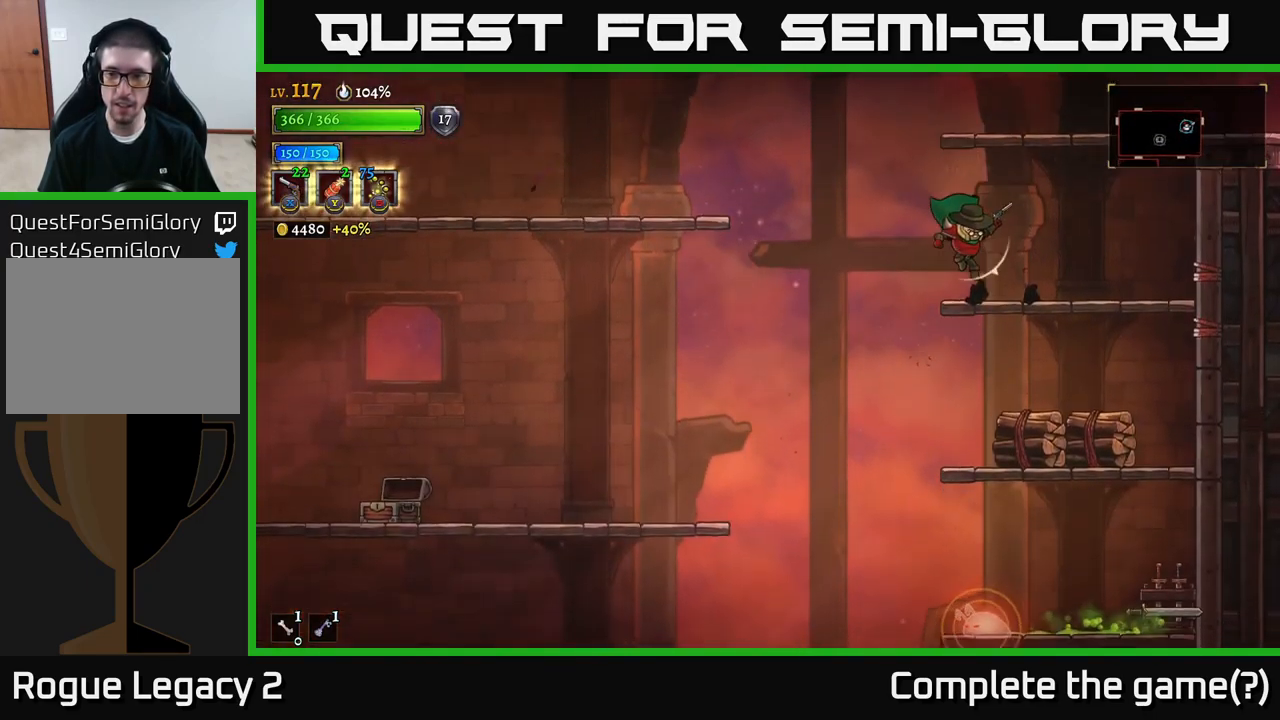
Gameplay with a controller (Xbox layout); each line is a JSON object with the inputs held at the frame after it (dt_ms = milliseconds from this image to that frame). "events" lists button and stick changes between this image and that frame as [ms after this image, input, new state], when the widget could be followed in between.
{"dt_ms": 500, "buttons": ["X"], "left_stick": "down-right", "right_stick": "center", "events": [[50, "left_stick", "down"], [167, "A", "down"], [250, "A", "up"], [267, "left_stick", "down-left"], [400, "left_stick", "down-right"], [450, "X", "down"]]}
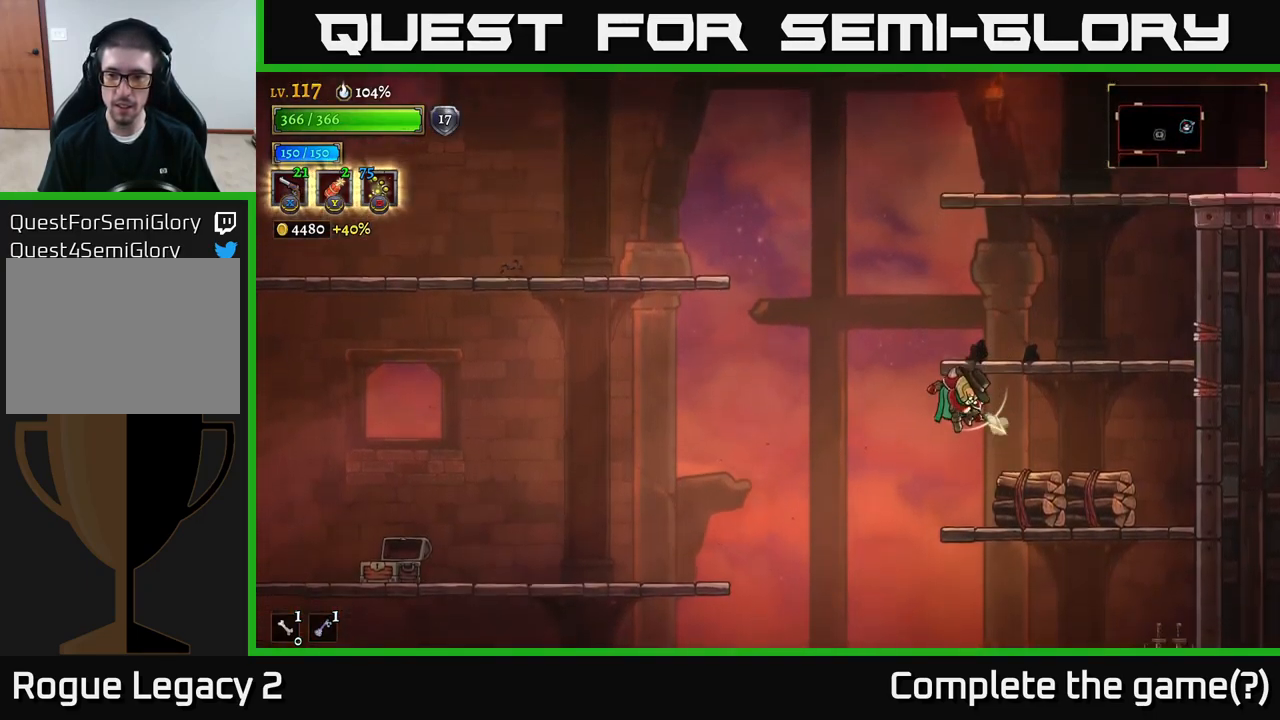
{"dt_ms": 499, "buttons": [], "left_stick": "down", "right_stick": "center", "events": [[66, "X", "up"], [116, "X", "down"], [183, "X", "up"], [483, "left_stick", "down"]]}
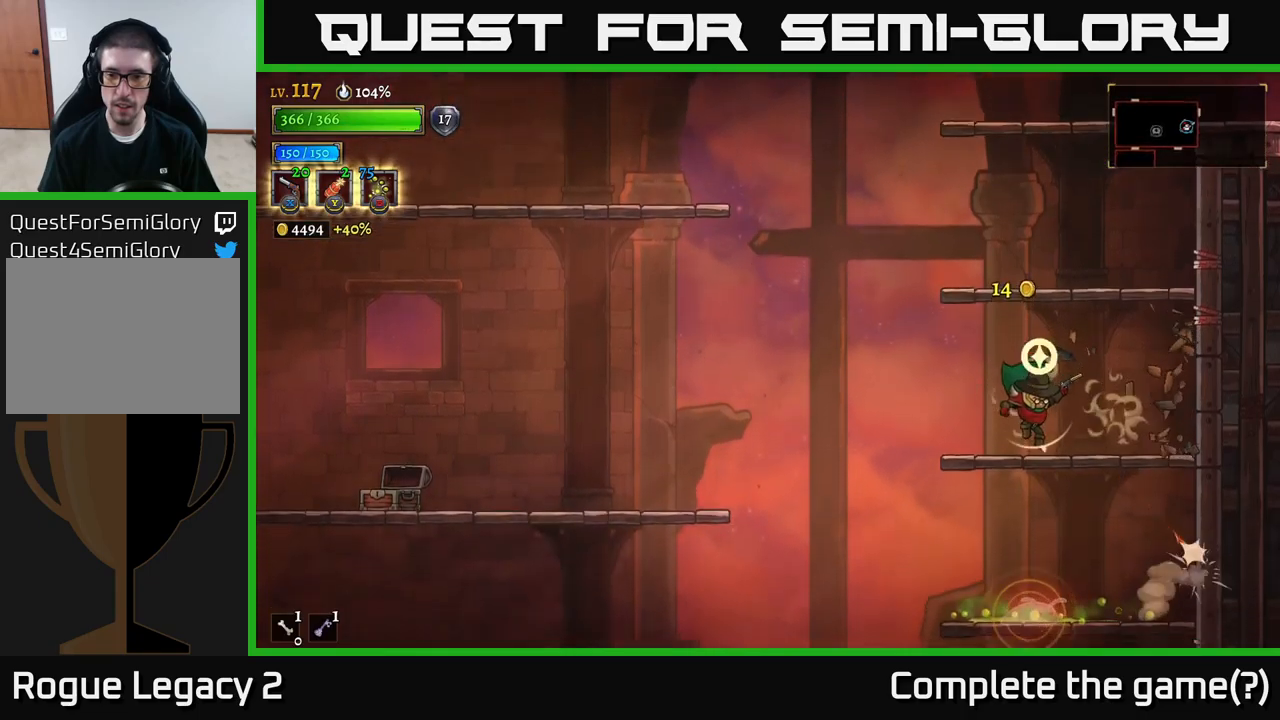
{"dt_ms": 500, "buttons": ["L1"], "left_stick": "left", "right_stick": "center", "events": [[134, "A", "down"], [217, "A", "up"], [450, "L1", "down"], [467, "left_stick", "left"]]}
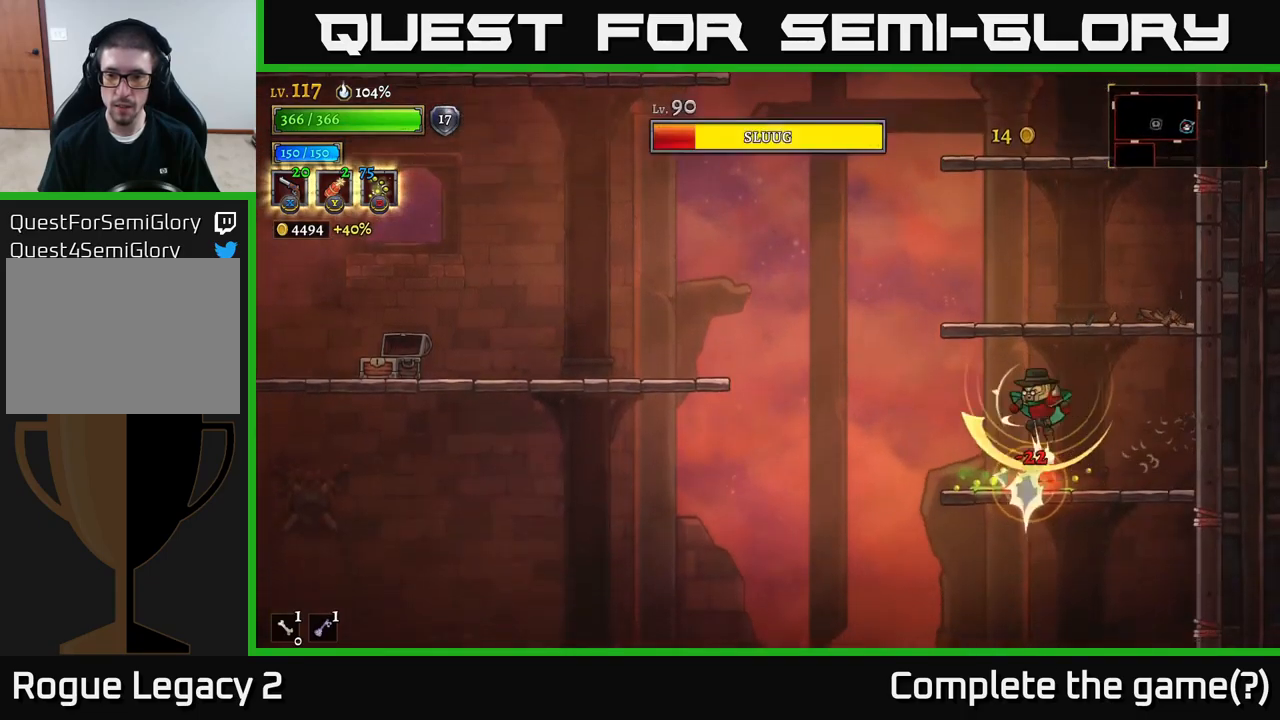
{"dt_ms": 500, "buttons": [], "left_stick": "left", "right_stick": "center", "events": [[234, "L1", "up"]]}
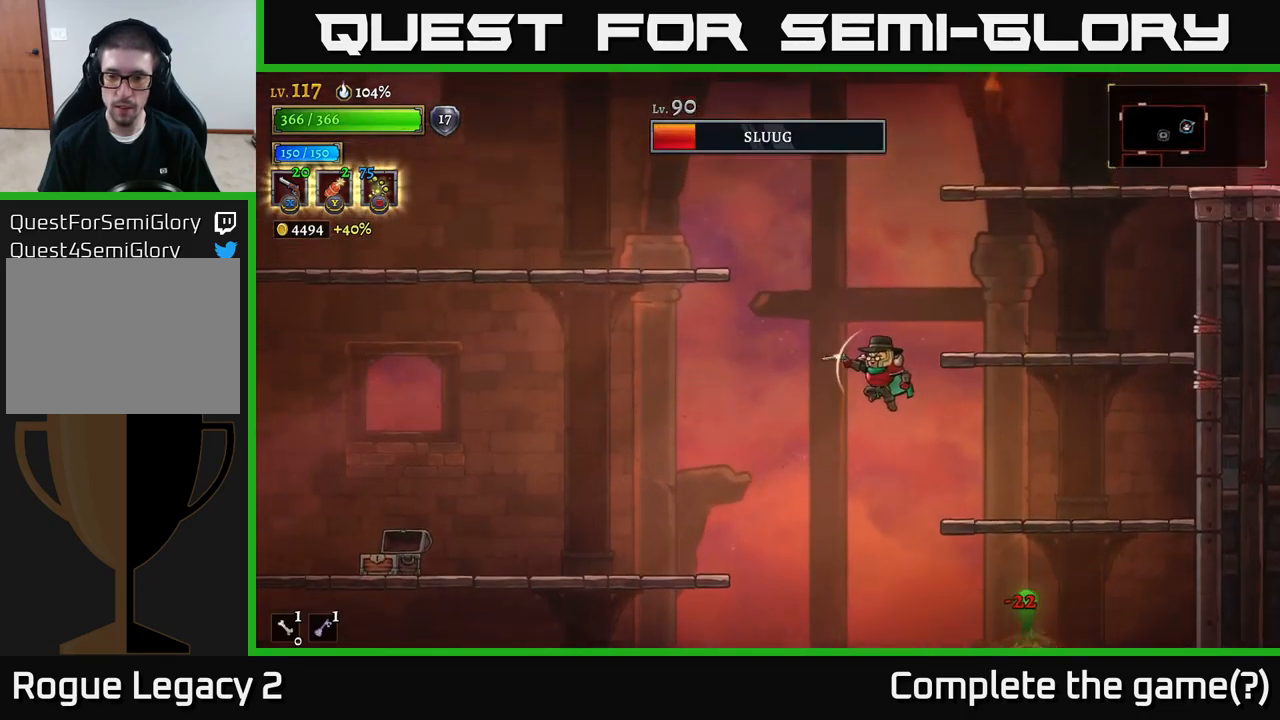
{"dt_ms": 500, "buttons": [], "left_stick": "down-right", "right_stick": "center", "events": [[300, "left_stick", "center"], [500, "left_stick", "down-right"]]}
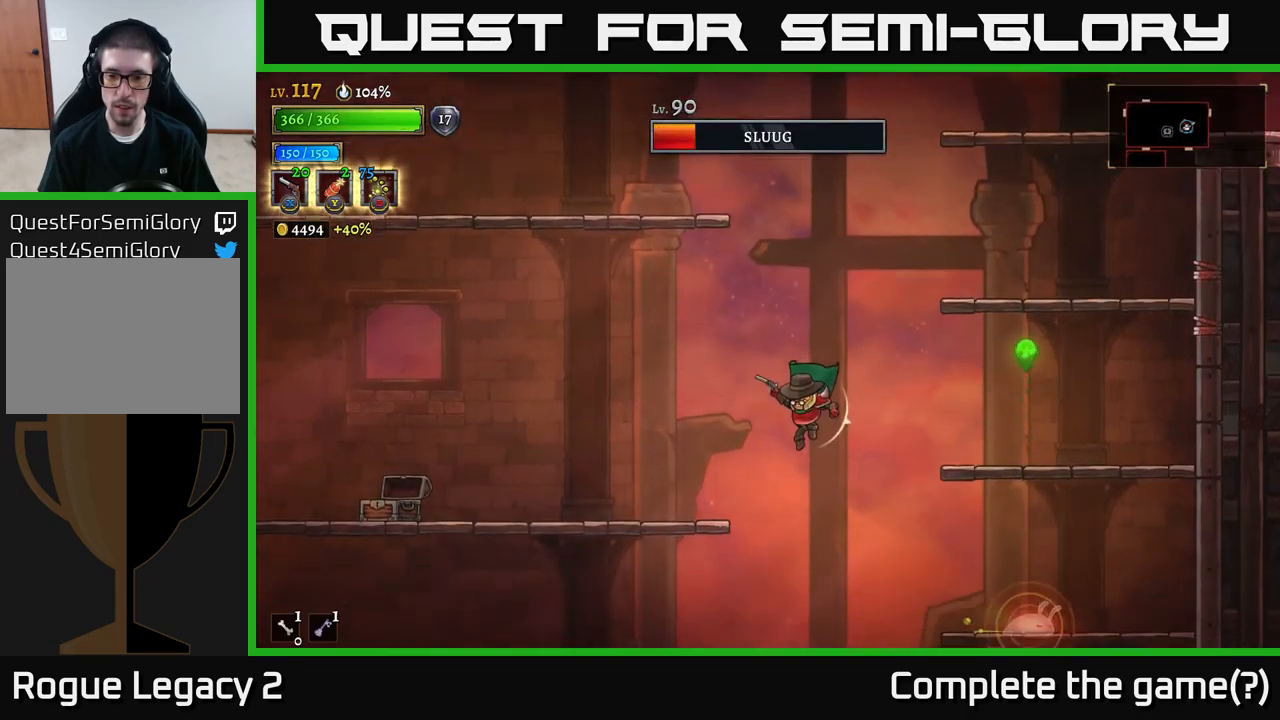
{"dt_ms": 500, "buttons": [], "left_stick": "left", "right_stick": "center", "events": [[67, "A", "down"], [100, "left_stick", "center"], [150, "left_stick", "left"], [300, "A", "up"]]}
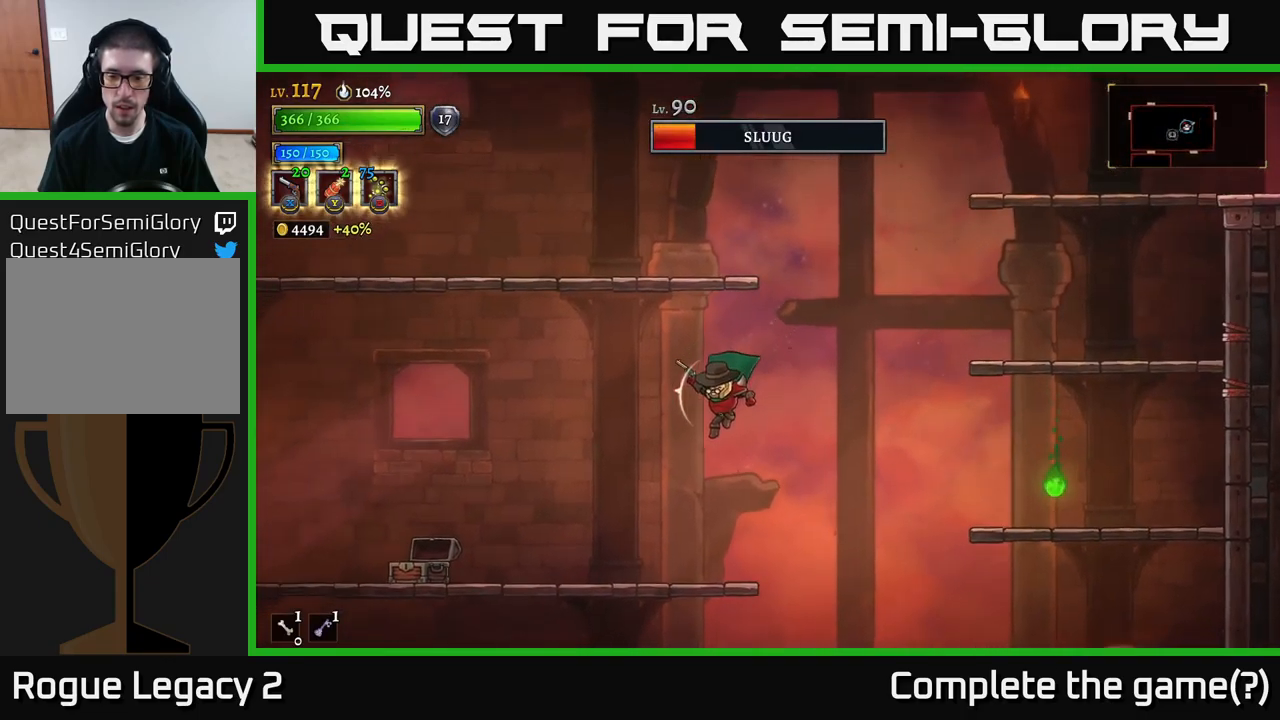
{"dt_ms": 500, "buttons": [], "left_stick": "right", "right_stick": "center", "events": [[234, "left_stick", "center"], [367, "left_stick", "right"]]}
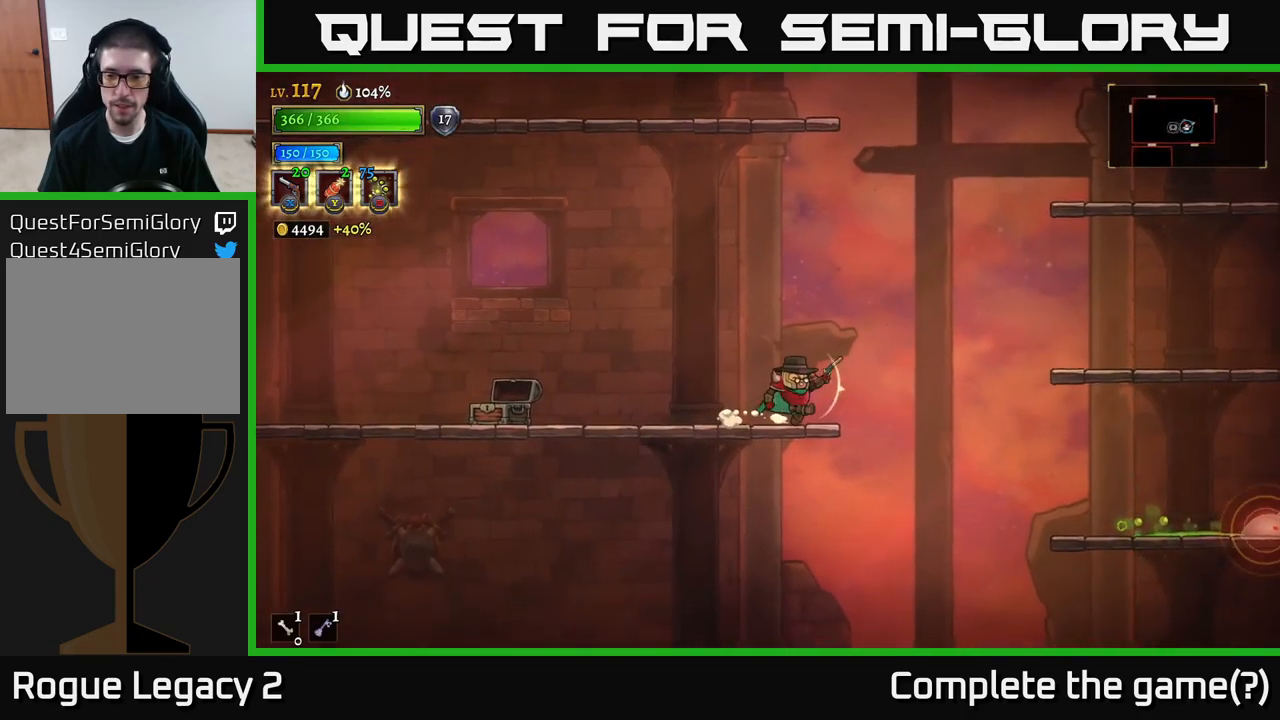
{"dt_ms": 500, "buttons": [], "left_stick": "right", "right_stick": "center", "events": [[50, "A", "down"], [134, "A", "up"]]}
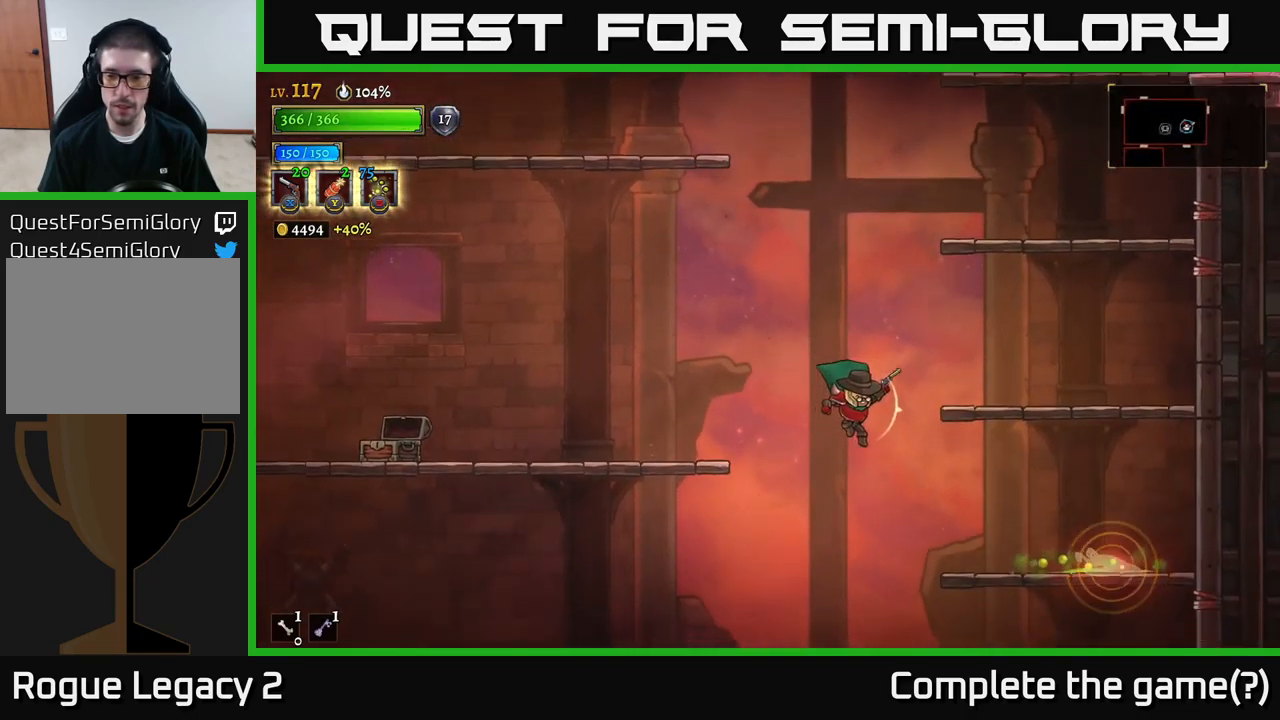
{"dt_ms": 500, "buttons": [], "left_stick": "right", "right_stick": "center", "events": [[217, "A", "down"], [267, "A", "up"]]}
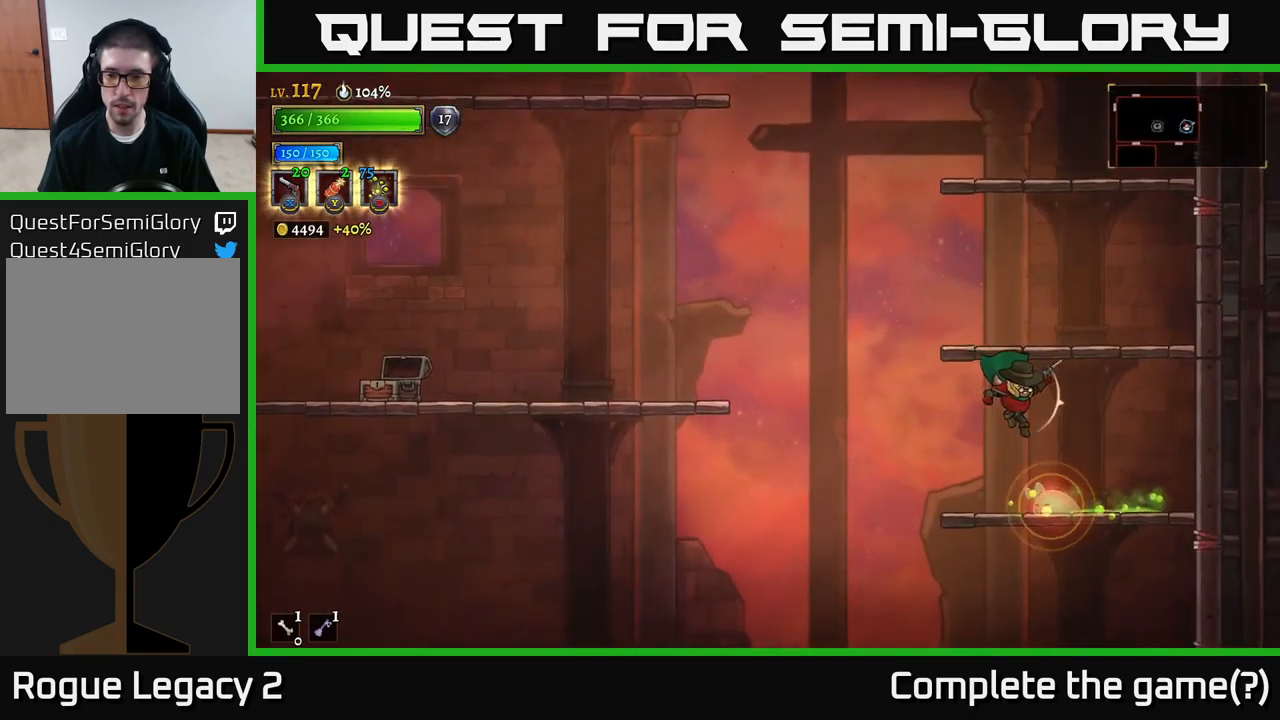
{"dt_ms": 500, "buttons": ["R1"], "left_stick": "left", "right_stick": "center", "events": [[67, "L1", "down"], [117, "left_stick", "left"], [267, "L1", "up"], [484, "R1", "down"]]}
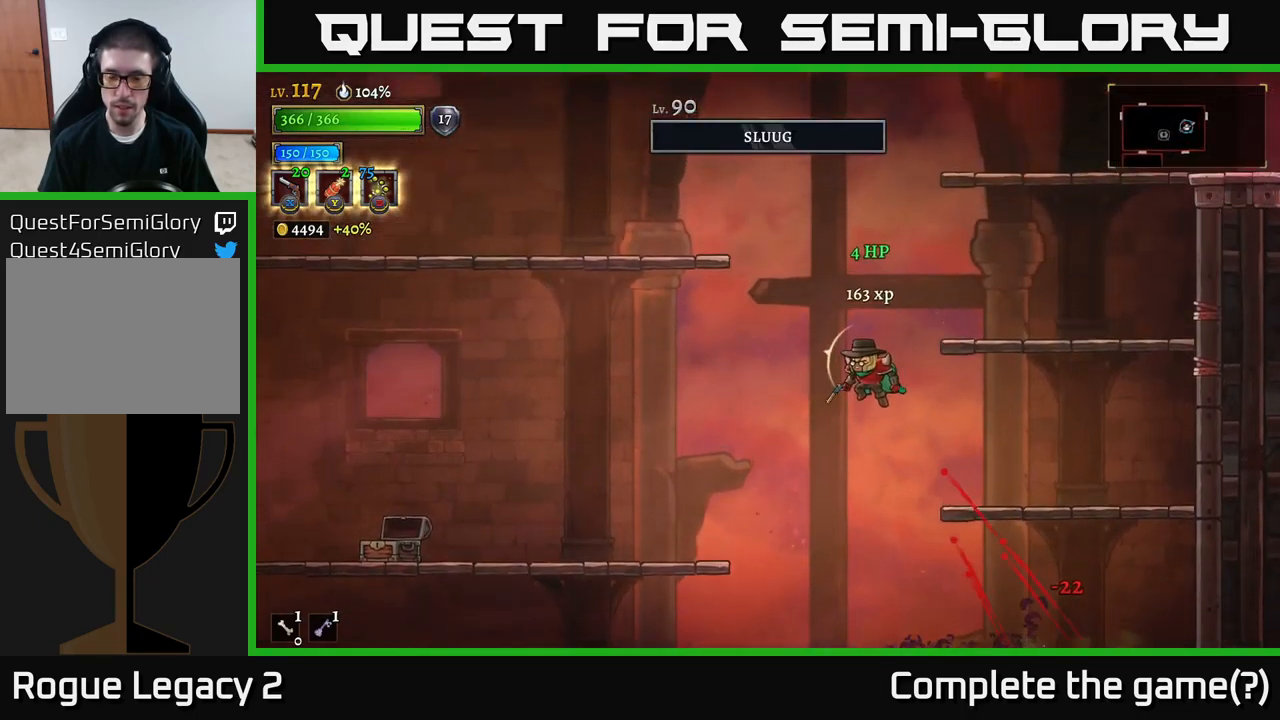
{"dt_ms": 500, "buttons": [], "left_stick": "center", "right_stick": "center", "events": [[67, "R1", "up"], [200, "R1", "down"], [267, "left_stick", "center"], [317, "R1", "up"]]}
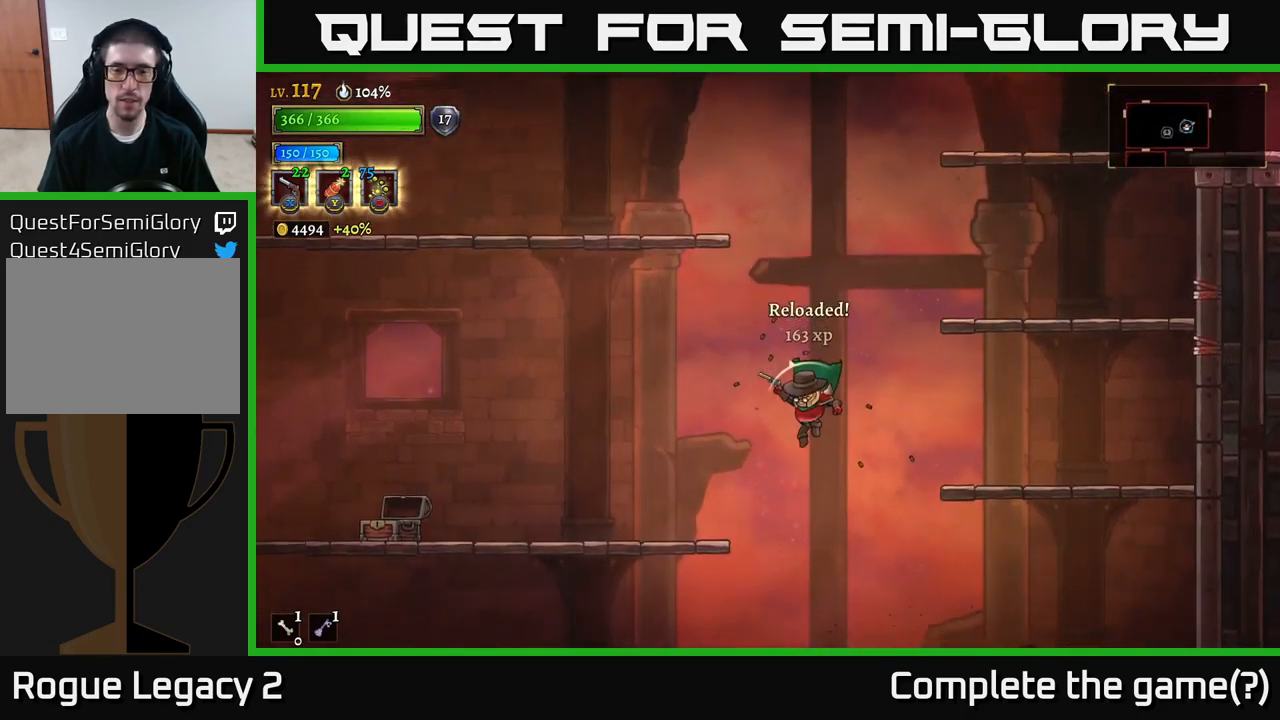
{"dt_ms": 501, "buttons": [], "left_stick": "up-left", "right_stick": "down", "events": [[67, "right_stick", "down"], [351, "left_stick", "up-left"]]}
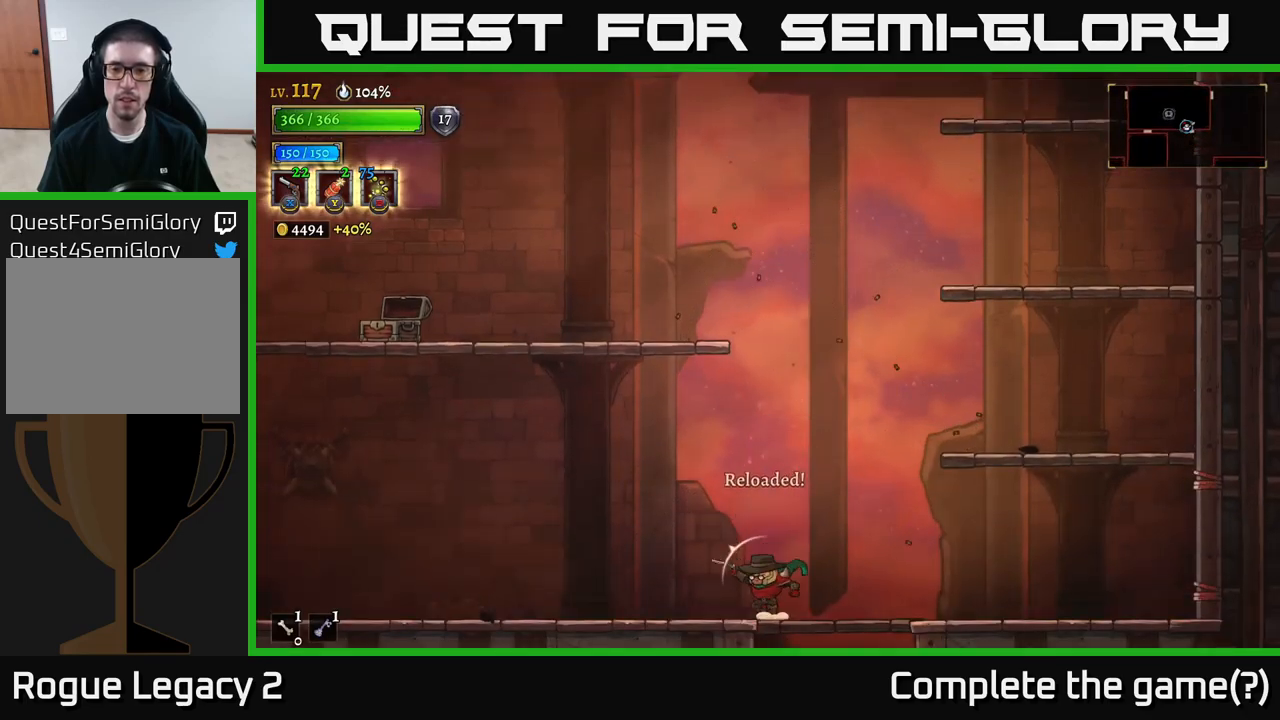
{"dt_ms": 500, "buttons": ["A"], "left_stick": "left", "right_stick": "center", "events": [[16, "right_stick", "center"], [150, "A", "down"], [183, "left_stick", "left"], [400, "A", "up"], [466, "A", "down"]]}
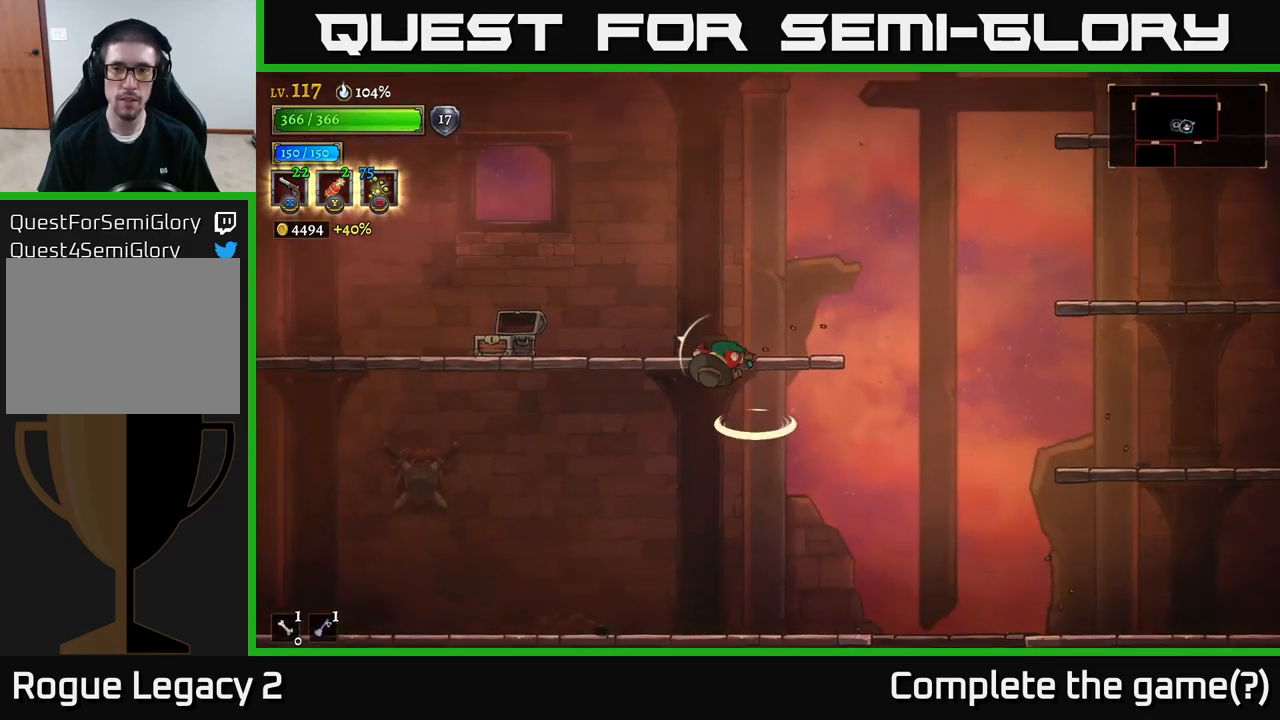
{"dt_ms": 500, "buttons": ["L2"], "left_stick": "left", "right_stick": "center", "events": [[333, "A", "up"], [500, "L2", "down"]]}
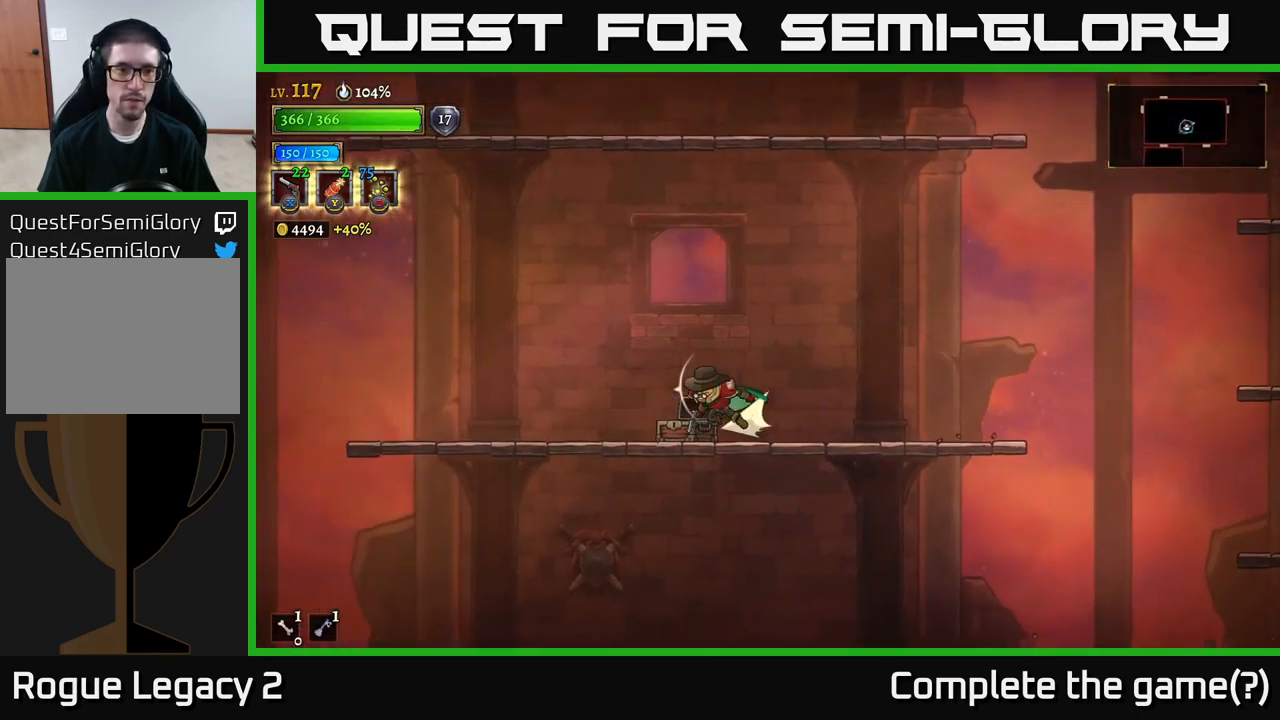
{"dt_ms": 500, "buttons": [], "left_stick": "left", "right_stick": "center", "events": [[383, "L2", "up"]]}
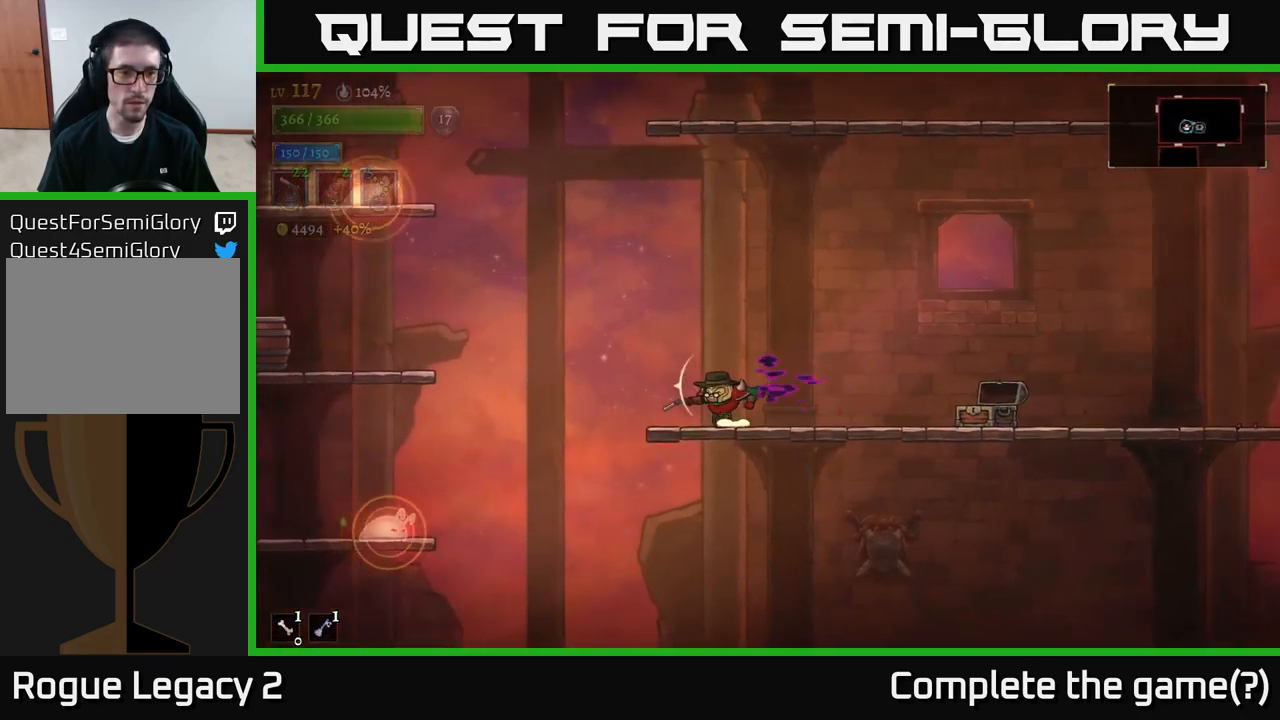
{"dt_ms": 500, "buttons": [], "left_stick": "left", "right_stick": "center", "events": [[200, "A", "down"], [283, "A", "up"]]}
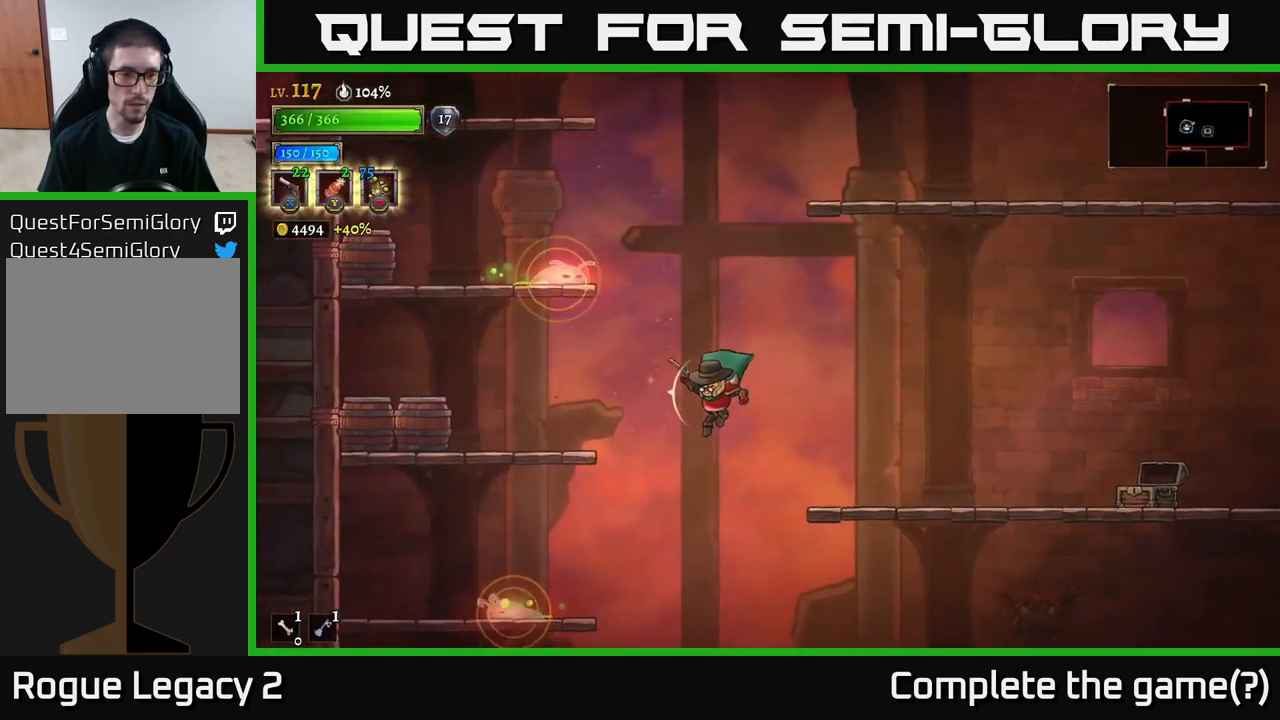
{"dt_ms": 500, "buttons": [], "left_stick": "left", "right_stick": "center", "events": [[233, "A", "down"], [366, "A", "up"]]}
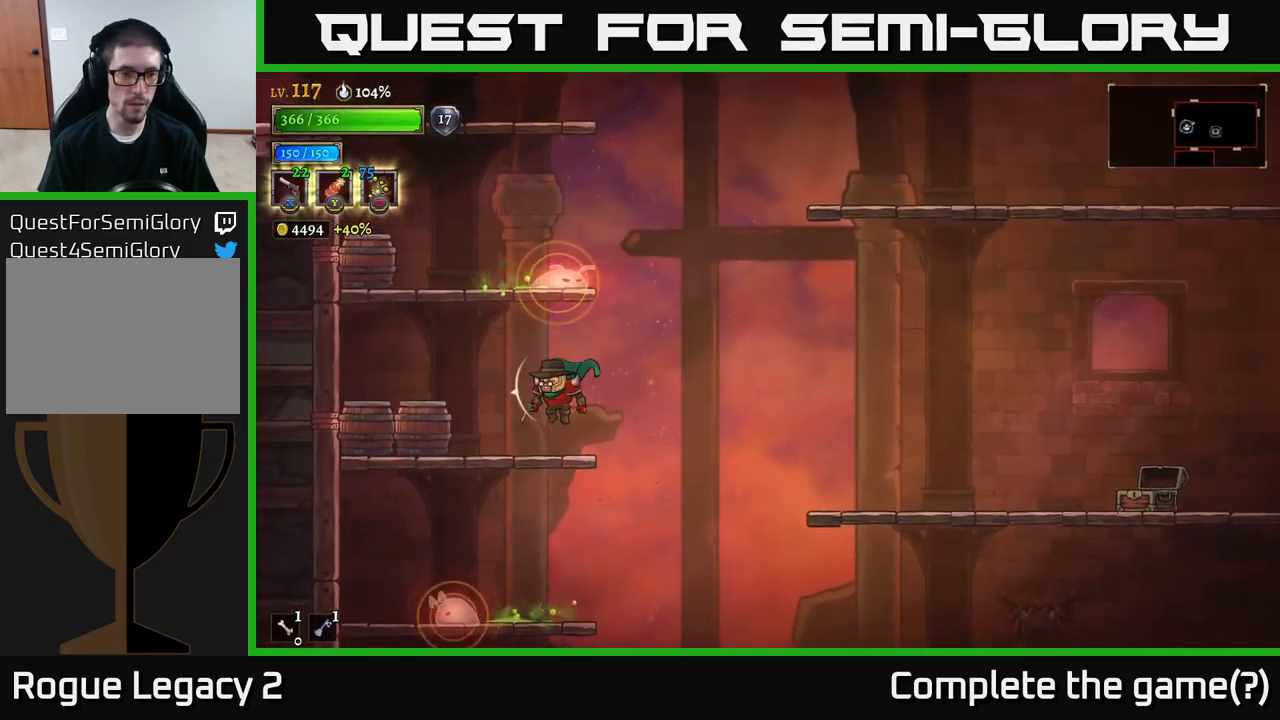
{"dt_ms": 500, "buttons": [], "left_stick": "left", "right_stick": "center", "events": [[50, "X", "down"], [133, "X", "up"], [183, "X", "down"], [283, "X", "up"]]}
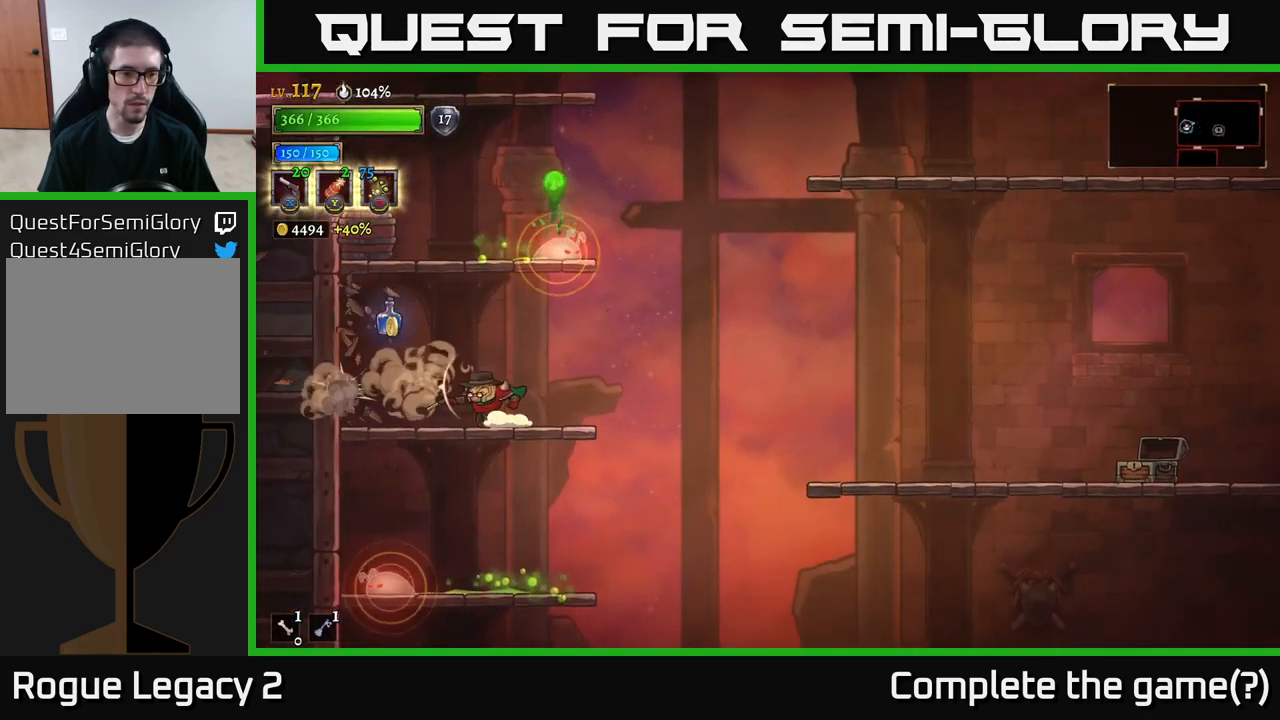
{"dt_ms": 500, "buttons": [], "left_stick": "up-left", "right_stick": "center", "events": [[166, "left_stick", "up-left"], [200, "X", "down"], [300, "X", "up"]]}
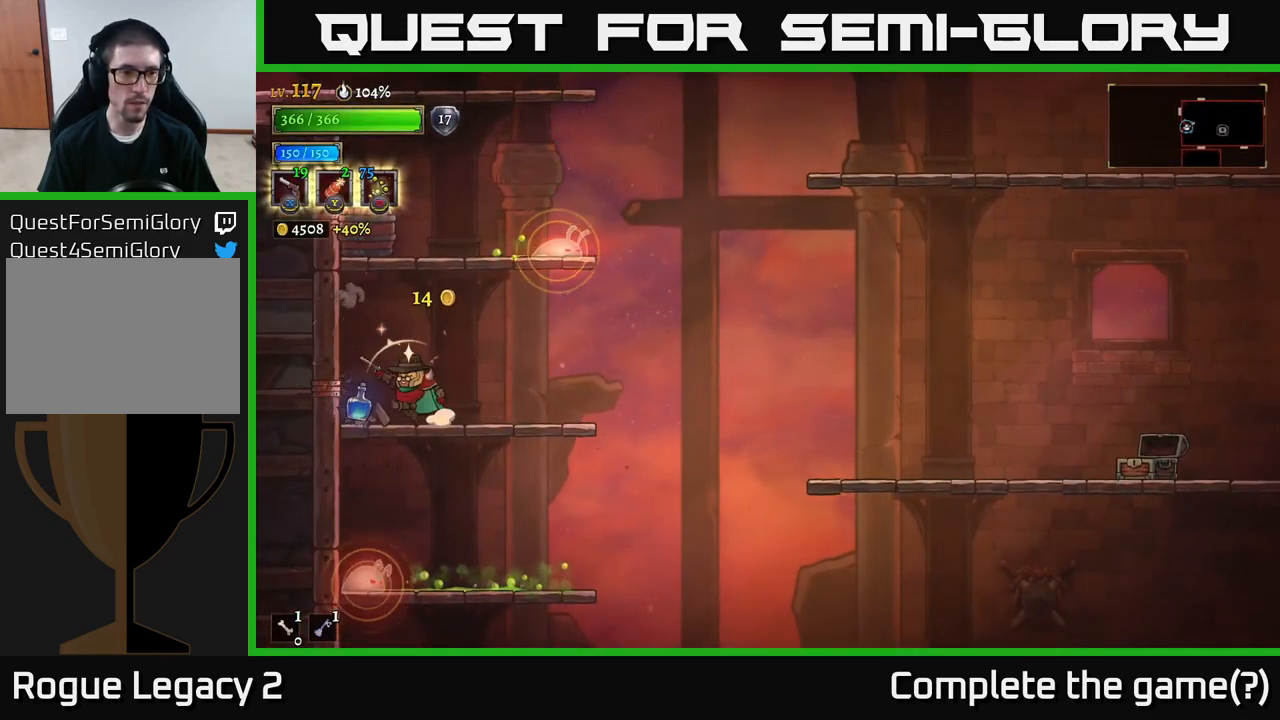
{"dt_ms": 500, "buttons": [], "left_stick": "up", "right_stick": "center", "events": [[66, "X", "down"], [166, "X", "up"], [166, "left_stick", "up"], [300, "X", "down"], [400, "X", "up"]]}
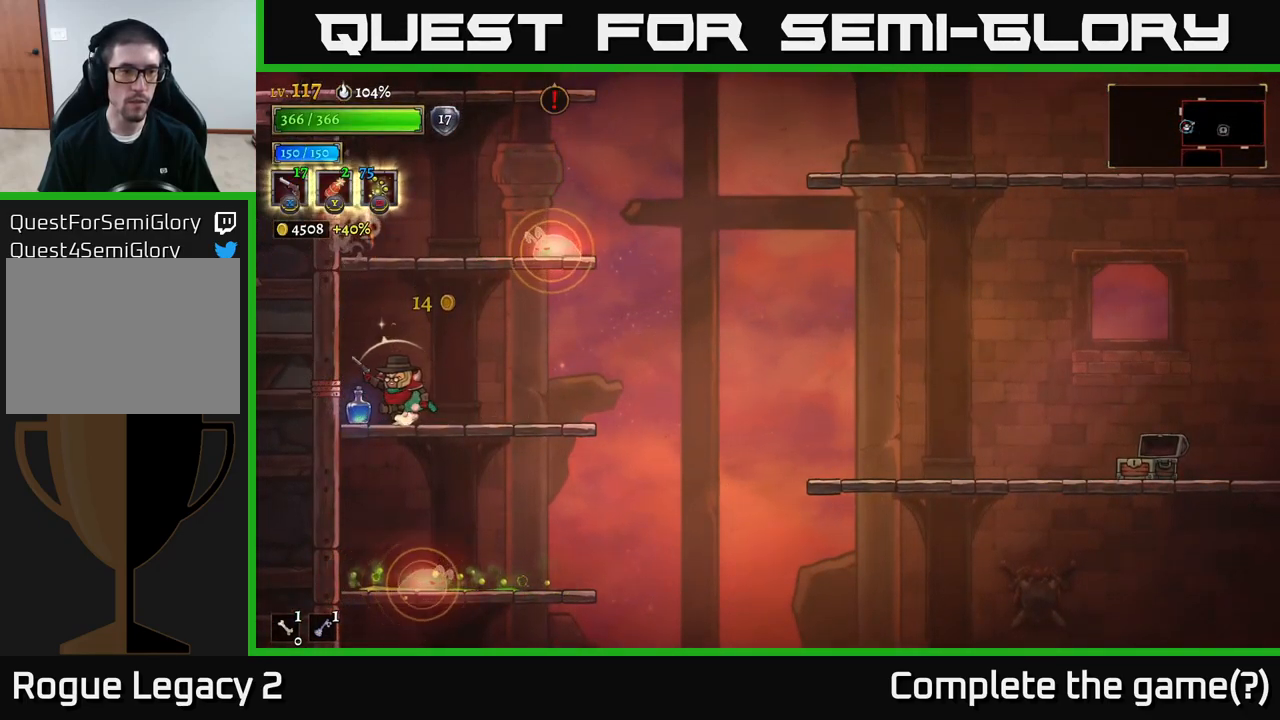
{"dt_ms": 500, "buttons": ["A"], "left_stick": "center", "right_stick": "center", "events": [[100, "left_stick", "up-left"], [150, "R1", "down"], [216, "A", "down"], [300, "R1", "up"], [466, "left_stick", "center"]]}
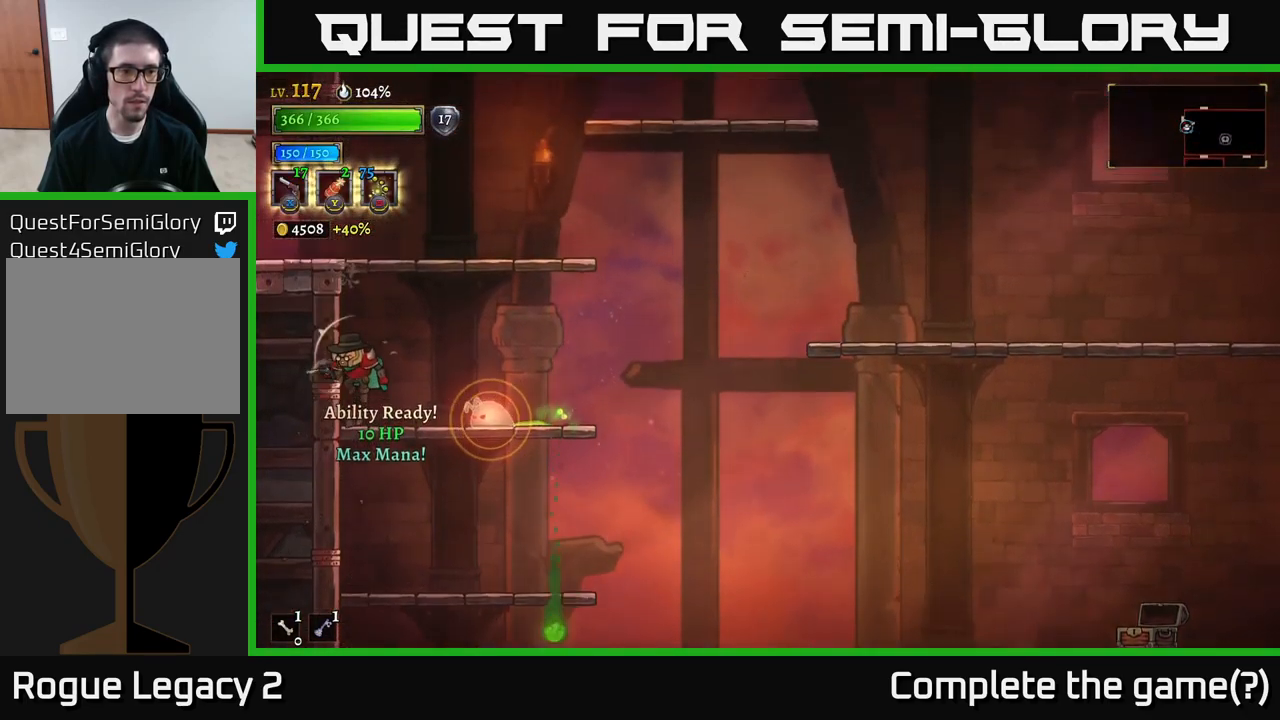
{"dt_ms": 500, "buttons": [], "left_stick": "up", "right_stick": "center", "events": [[133, "left_stick", "right"], [217, "A", "up"], [333, "L1", "down"], [367, "left_stick", "up"], [500, "L1", "up"]]}
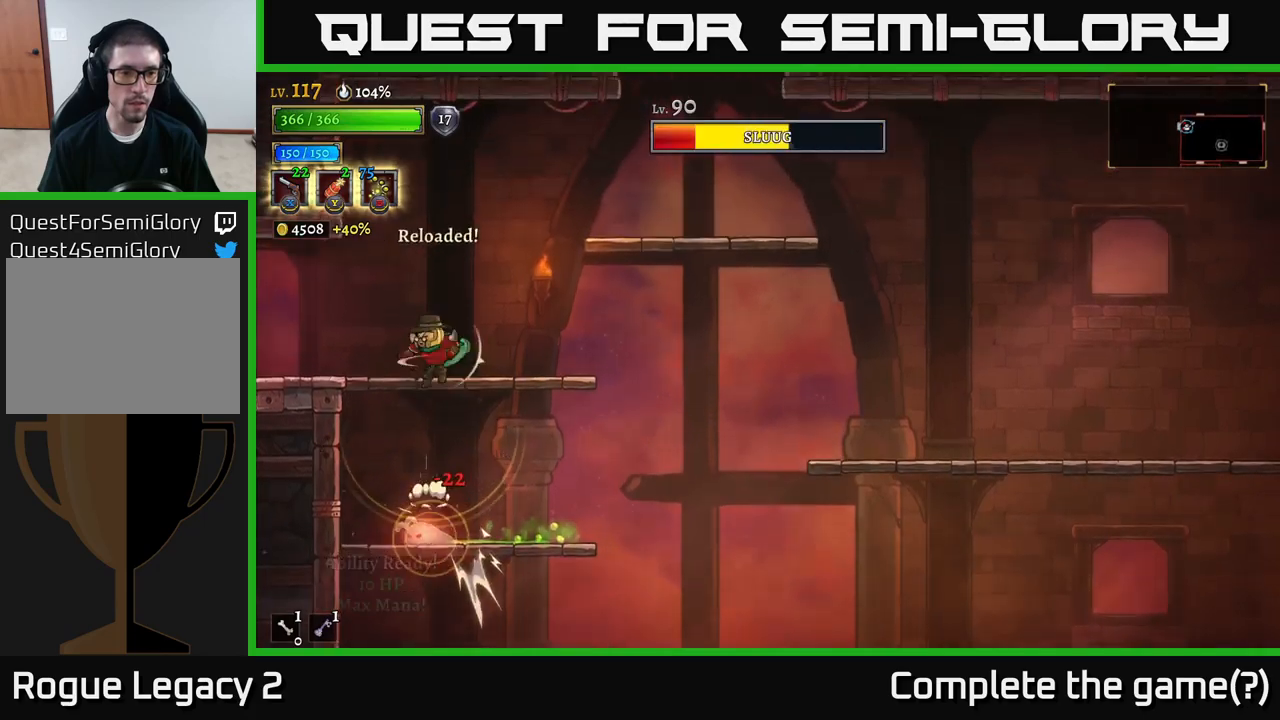
{"dt_ms": 500, "buttons": [], "left_stick": "left", "right_stick": "center", "events": [[17, "left_stick", "right"], [483, "left_stick", "left"]]}
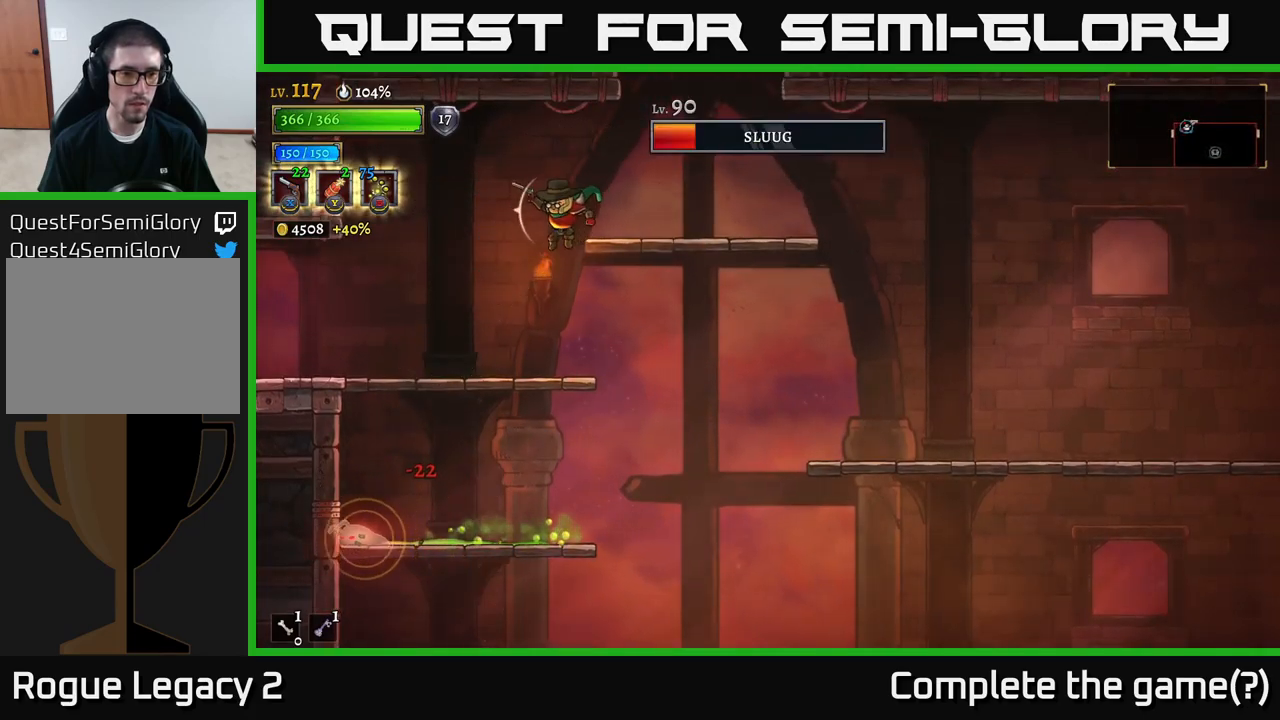
{"dt_ms": 500, "buttons": ["A"], "left_stick": "down", "right_stick": "center", "events": [[250, "left_stick", "center"], [417, "left_stick", "down"], [467, "A", "down"]]}
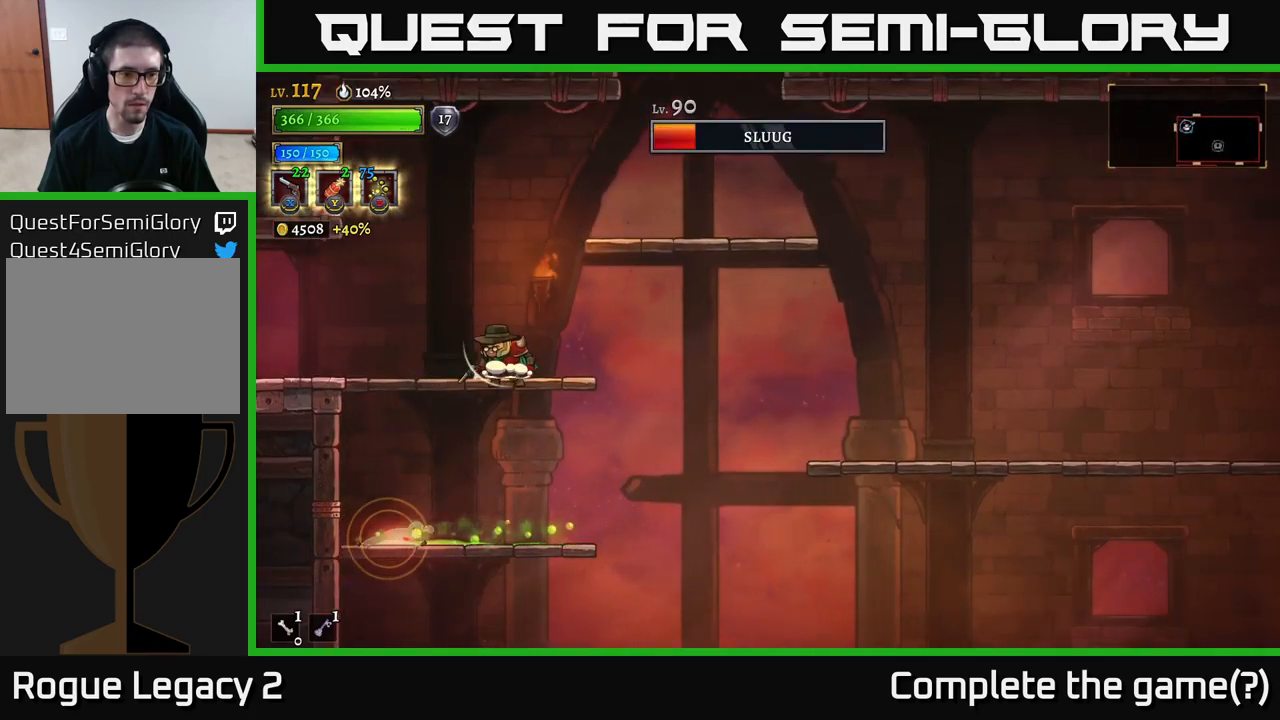
{"dt_ms": 500, "buttons": ["L1"], "left_stick": "right", "right_stick": "center", "events": [[50, "left_stick", "down-left"], [67, "A", "up"], [283, "left_stick", "down-right"], [300, "L1", "down"], [367, "left_stick", "right"]]}
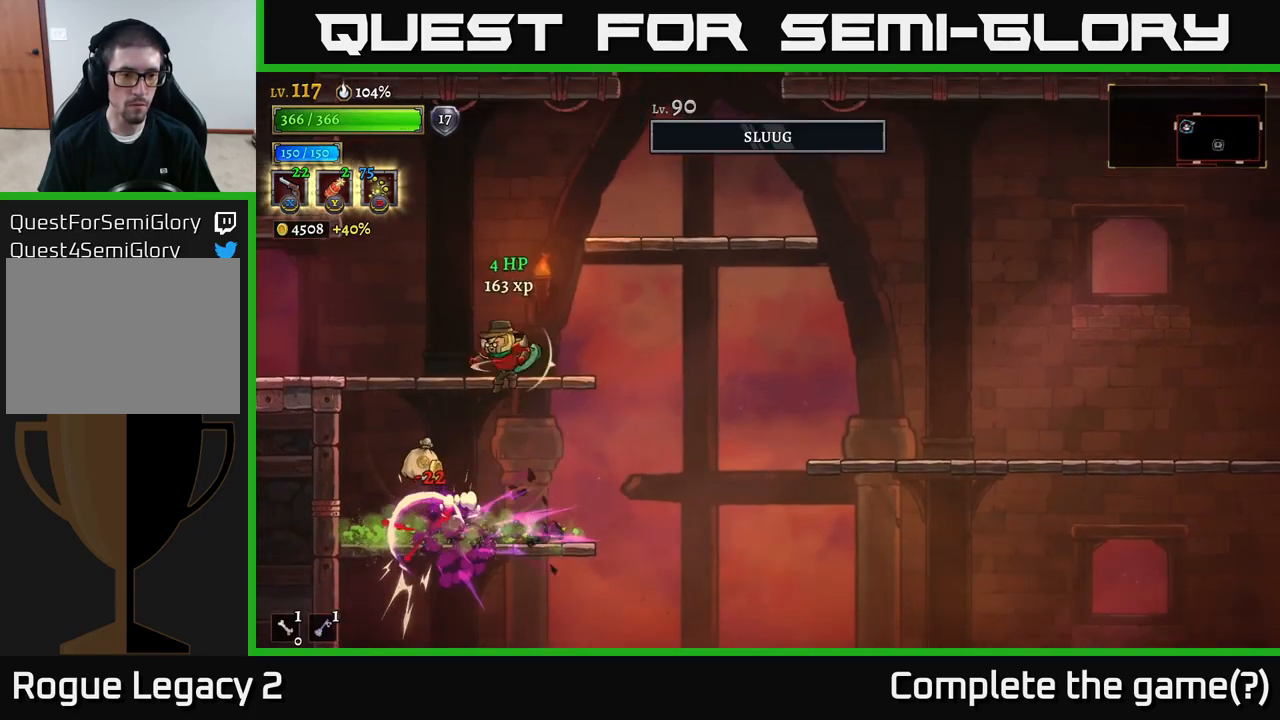
{"dt_ms": 500, "buttons": [], "left_stick": "left", "right_stick": "center", "events": [[17, "L1", "up"], [350, "left_stick", "left"]]}
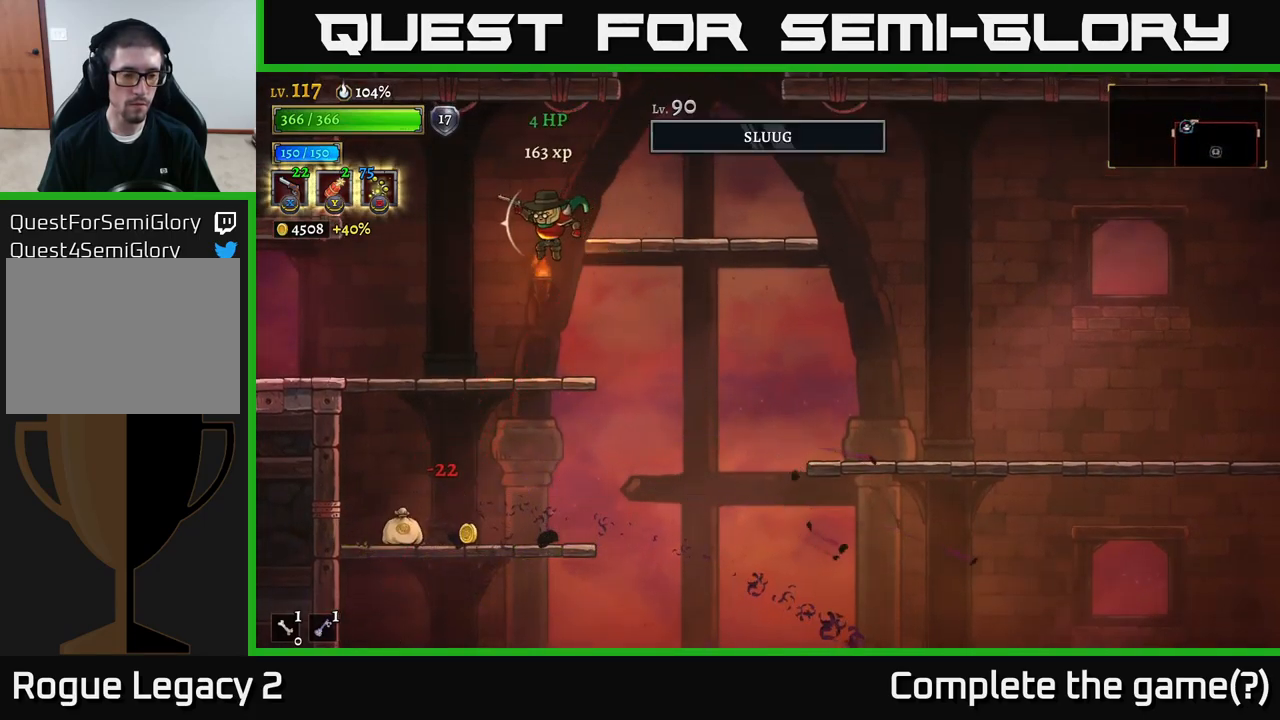
{"dt_ms": 500, "buttons": ["A"], "left_stick": "down", "right_stick": "center", "events": [[167, "left_stick", "center"], [217, "left_stick", "down"], [483, "A", "down"]]}
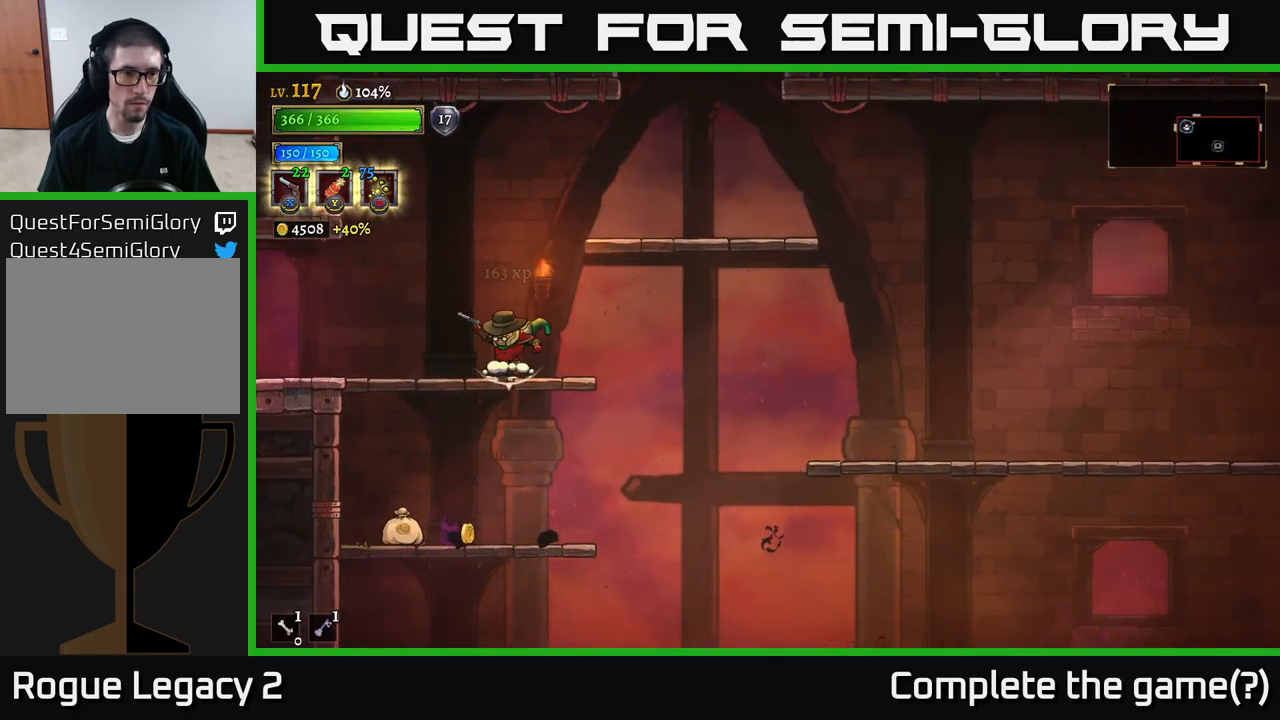
{"dt_ms": 500, "buttons": [], "left_stick": "right", "right_stick": "down", "events": [[33, "A", "up"], [150, "right_stick", "down"], [200, "left_stick", "left"], [450, "left_stick", "right"]]}
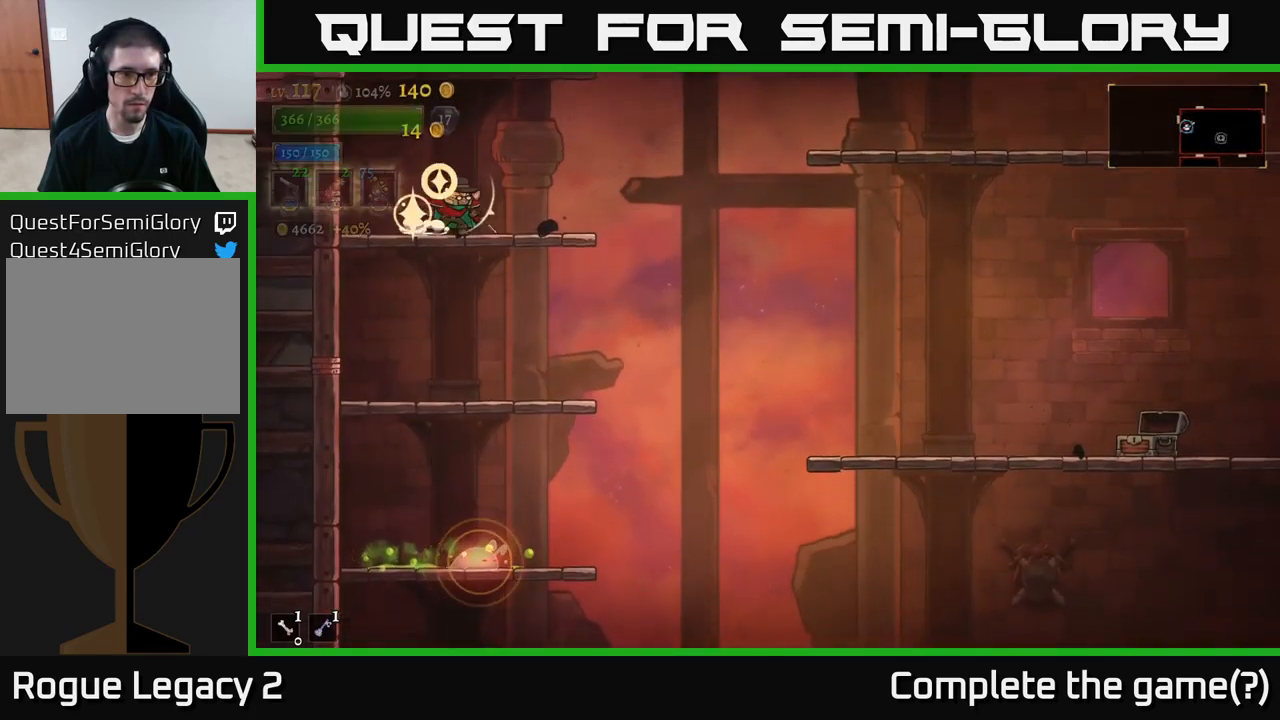
{"dt_ms": 500, "buttons": [], "left_stick": "down-right", "right_stick": "center", "events": [[50, "left_stick", "down-right"], [50, "right_stick", "center"], [183, "A", "down"], [267, "A", "up"]]}
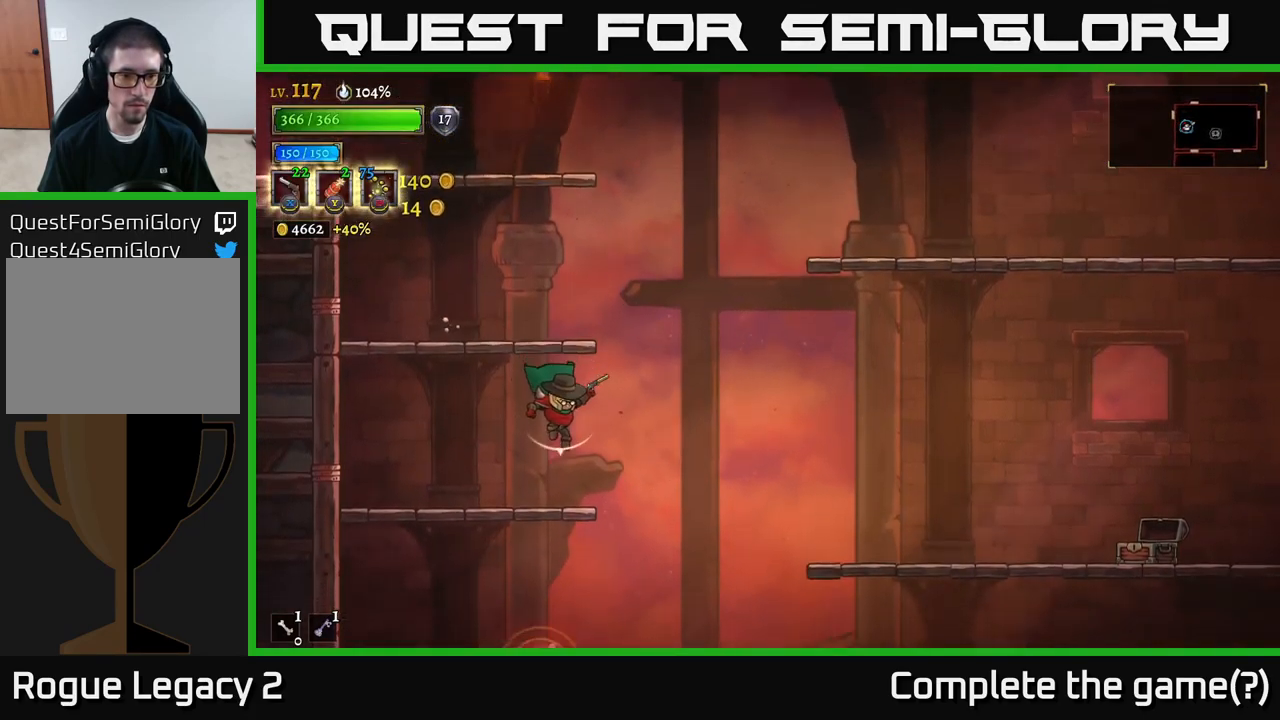
{"dt_ms": 1000, "buttons": [], "left_stick": "left", "right_stick": "center"}